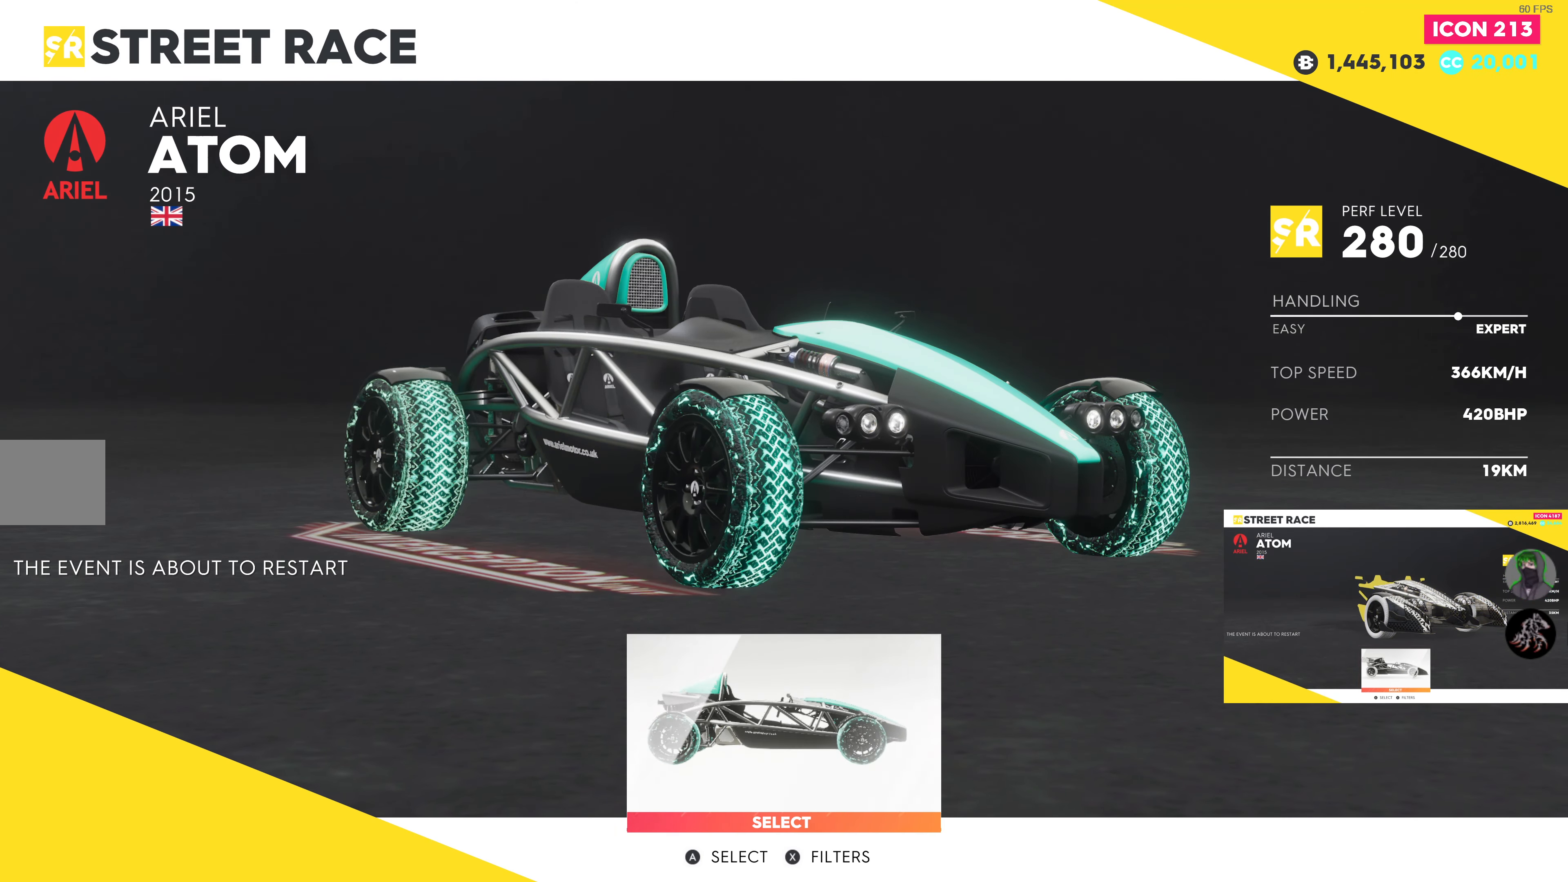
Gameplay with a controller (PlayStation layout); each line is a JSON object with the inputs held at the frame after it. "events" lists button and stick changes between this image and that frame as [ms after this image, input, new state], when the widget could be followed in between.
{"buttons": [], "left_stick": "center", "right_stick": "center", "events": [[17, "CROSS", "down"], [150, "CROSS", "up"]]}
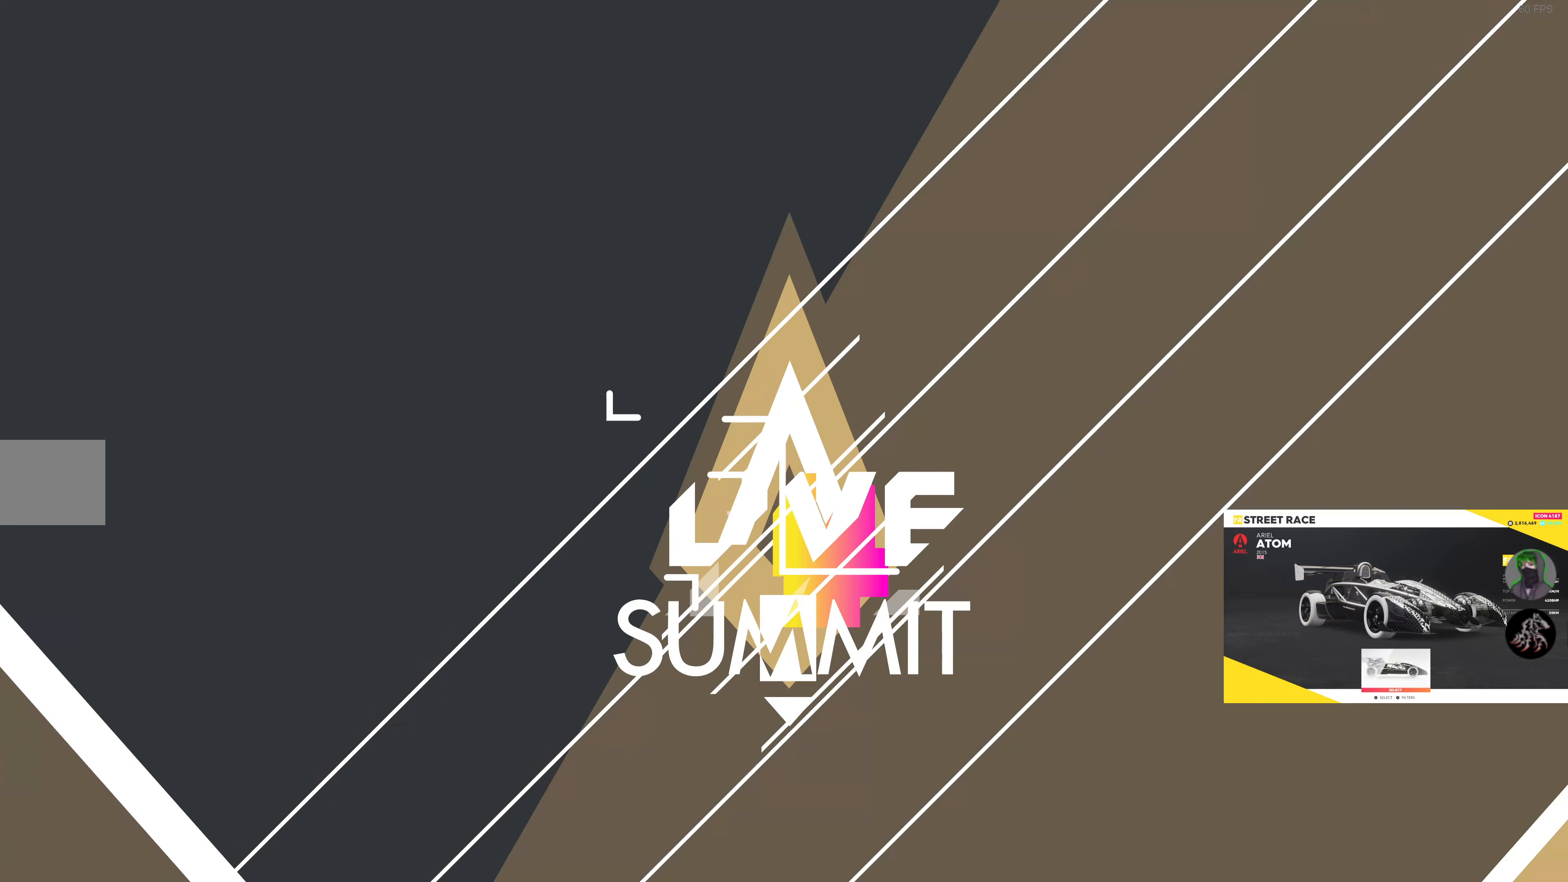
{"buttons": [], "left_stick": "center", "right_stick": "center", "events": []}
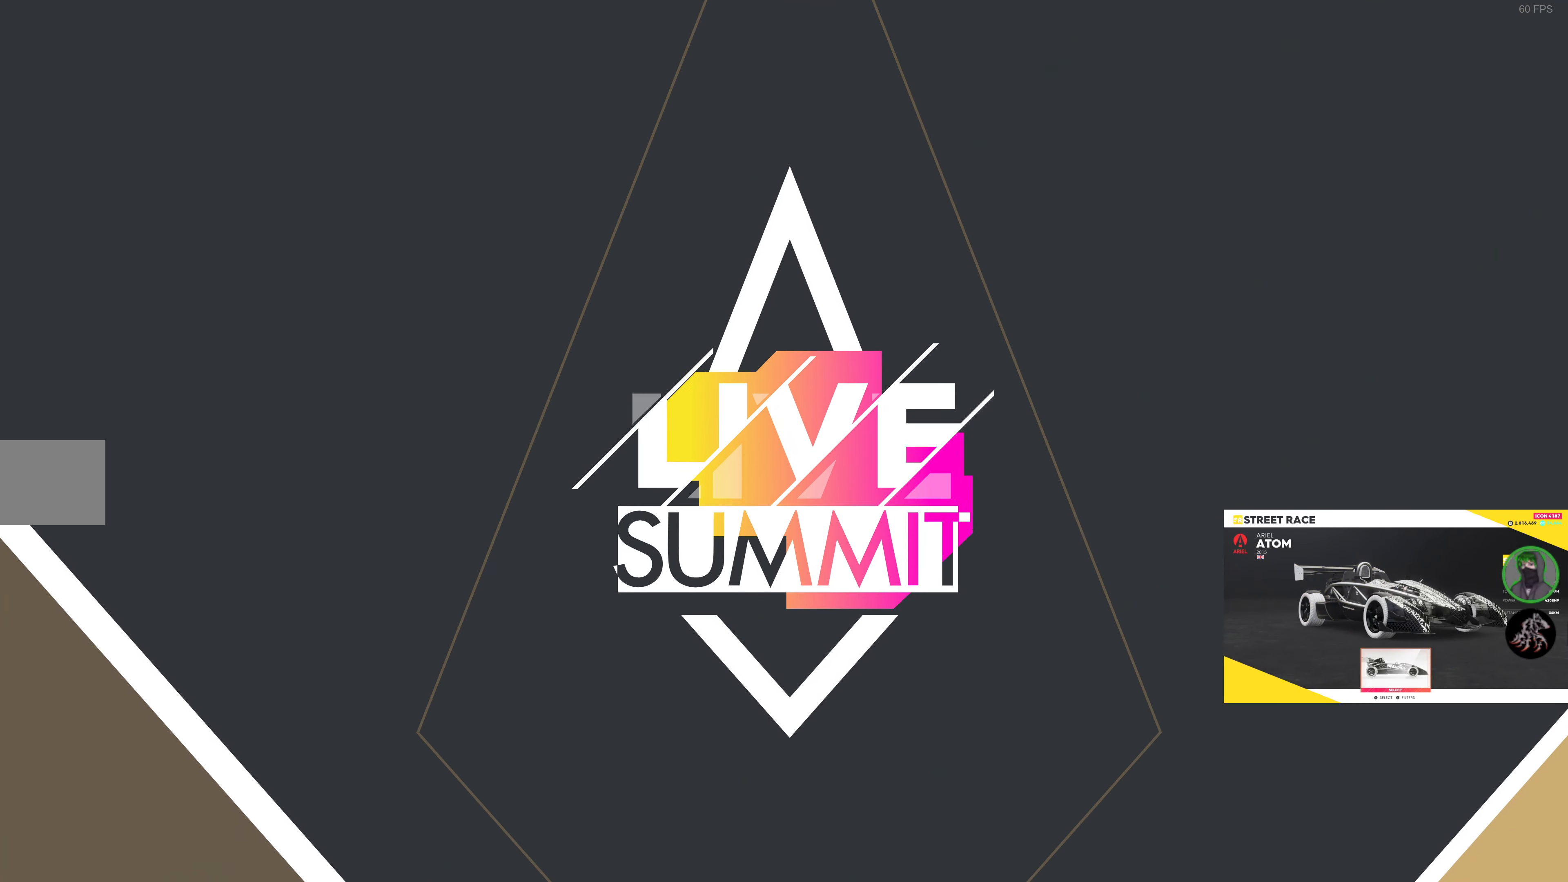
{"buttons": [], "left_stick": "center", "right_stick": "center", "events": []}
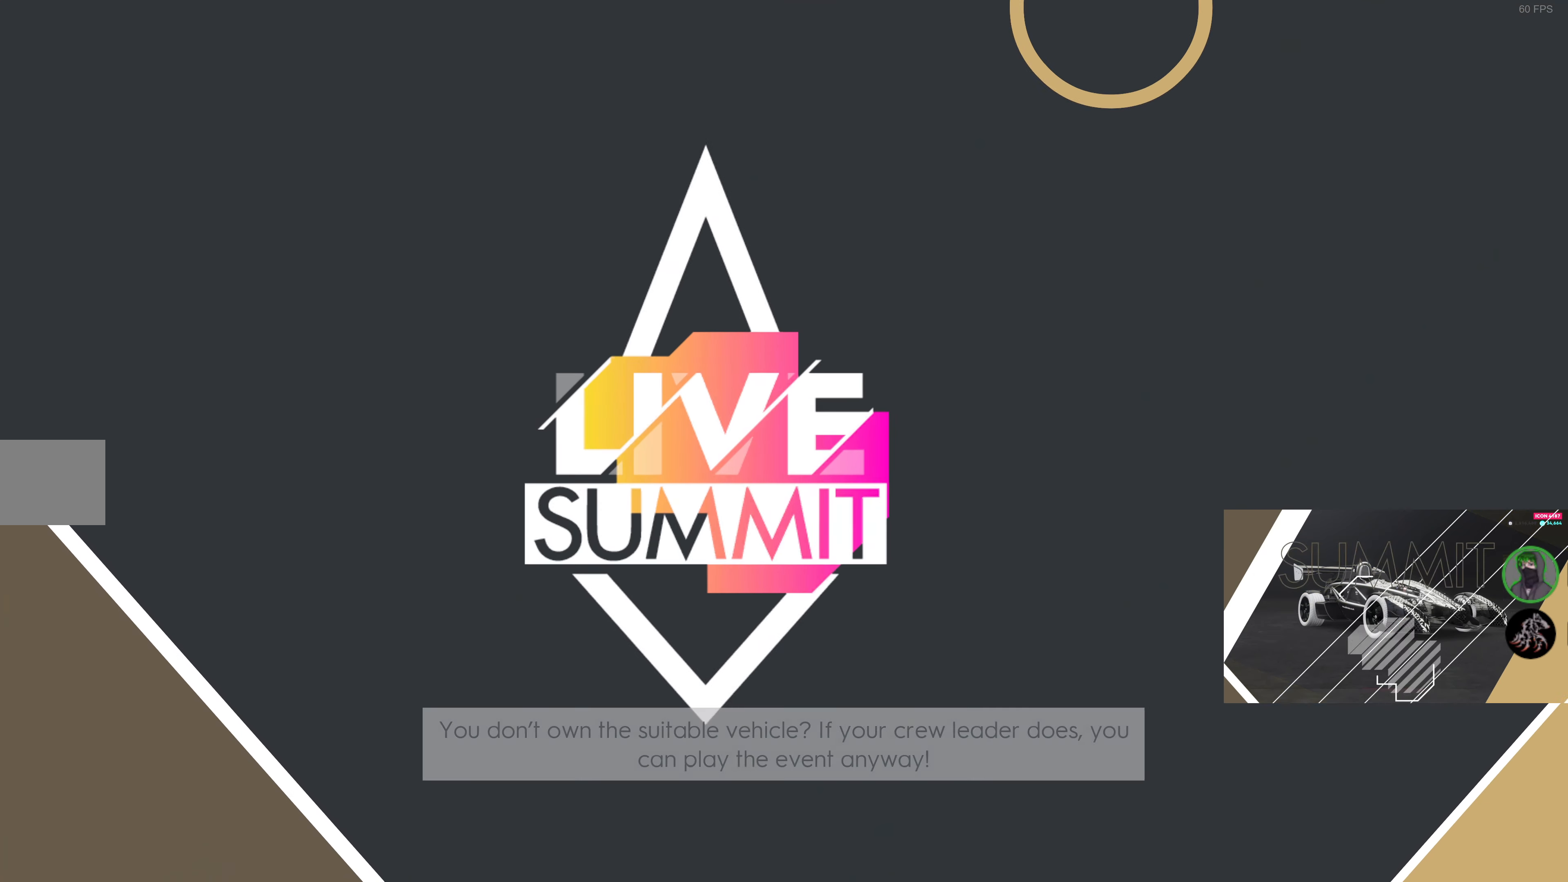
{"buttons": [], "left_stick": "center", "right_stick": "center", "events": [[250, "L1", "down"], [417, "L1", "up"]]}